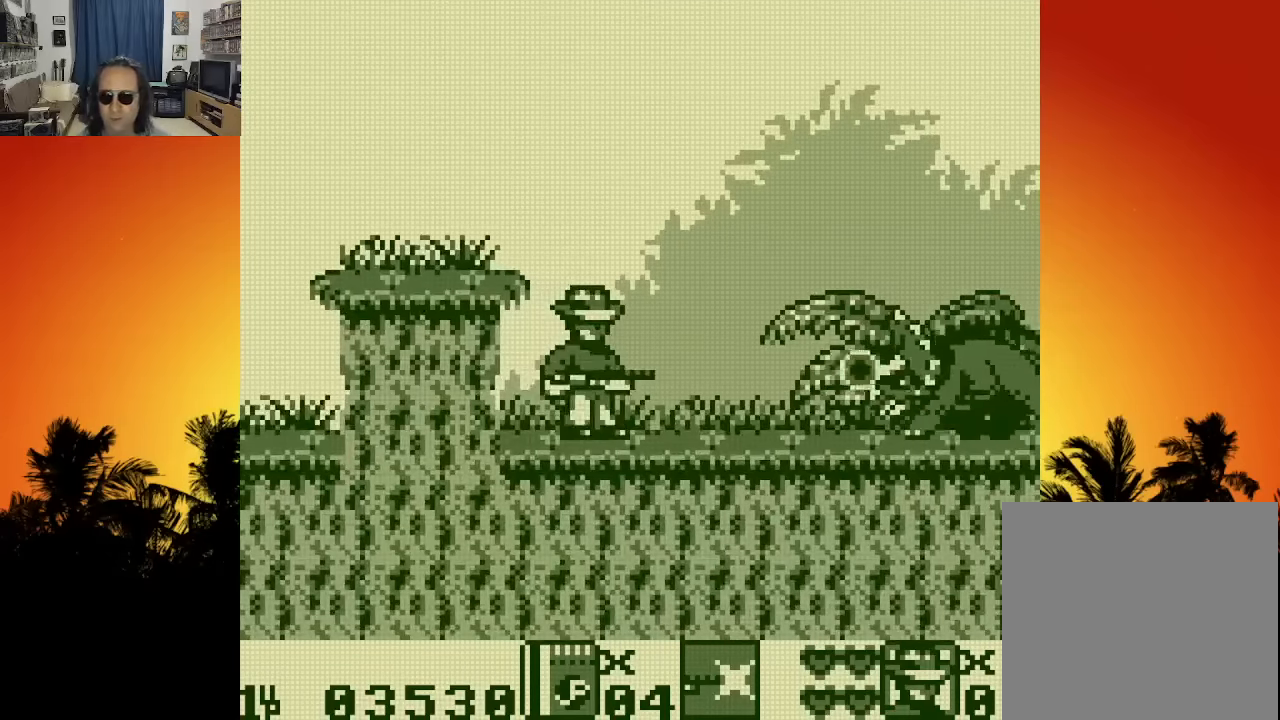
Gameplay with a controller (Xbox layout); each line is a JSON object with the inputs held at the frame after it. "events" lists button and stick changes between this image and that frame as [ms after this image, input, new state], when the widget could be followed in between. Not read: A L3 R3 X.
{"buttons": ["DPAD_LEFT"], "left_stick": "center", "right_stick": "center", "events": [[400, "DPAD_LEFT", "down"]]}
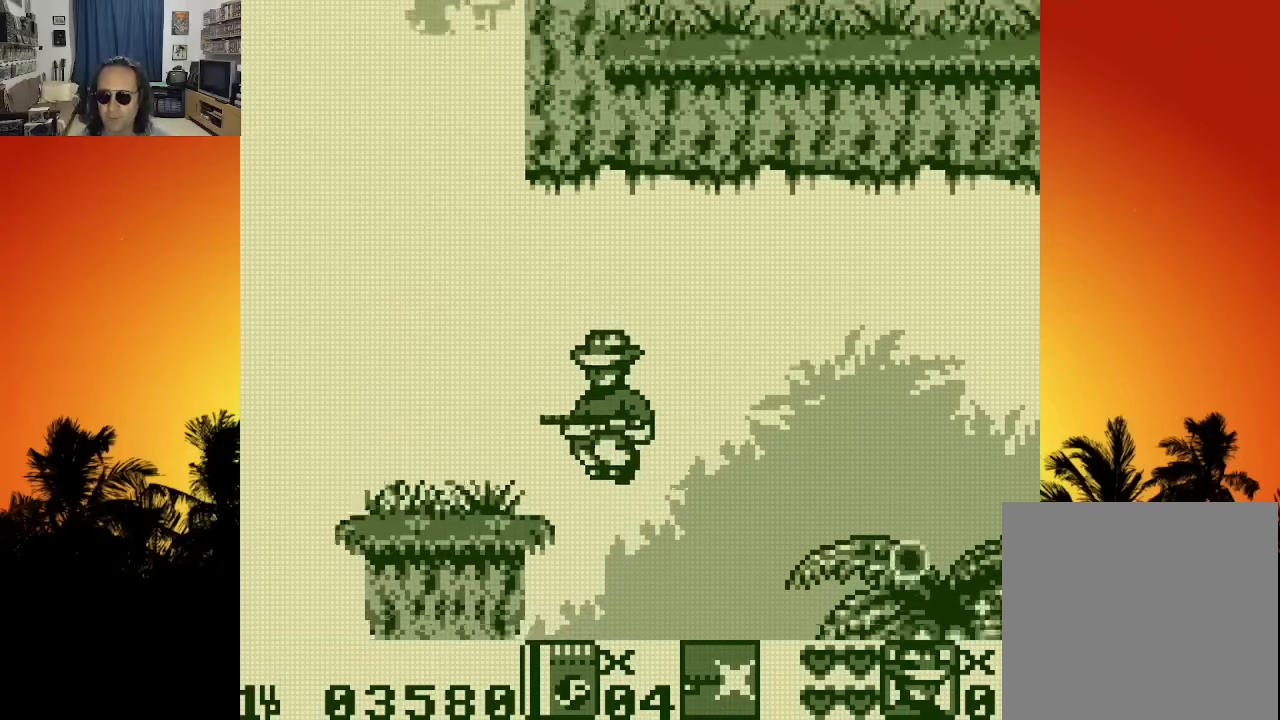
{"buttons": [], "left_stick": "center", "right_stick": "center", "events": [[333, "DPAD_LEFT", "up"], [383, "DPAD_RIGHT", "down"], [450, "DPAD_RIGHT", "up"]]}
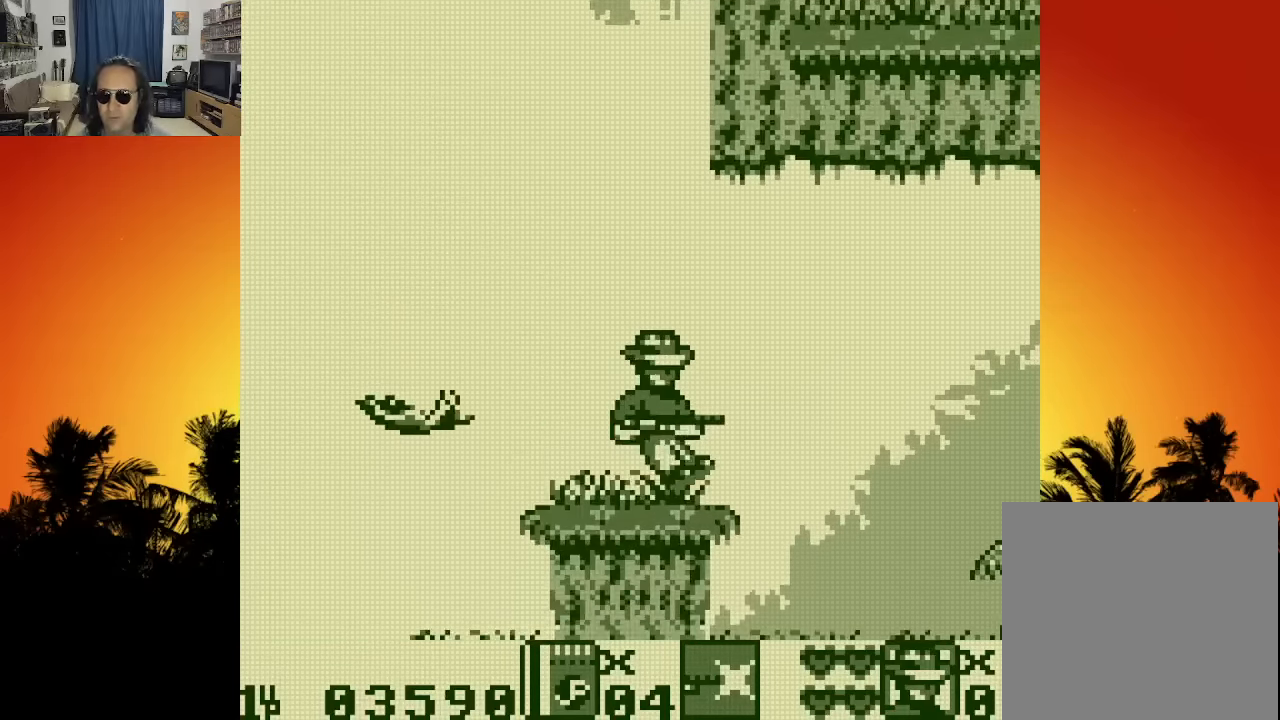
{"buttons": [], "left_stick": "center", "right_stick": "center", "events": []}
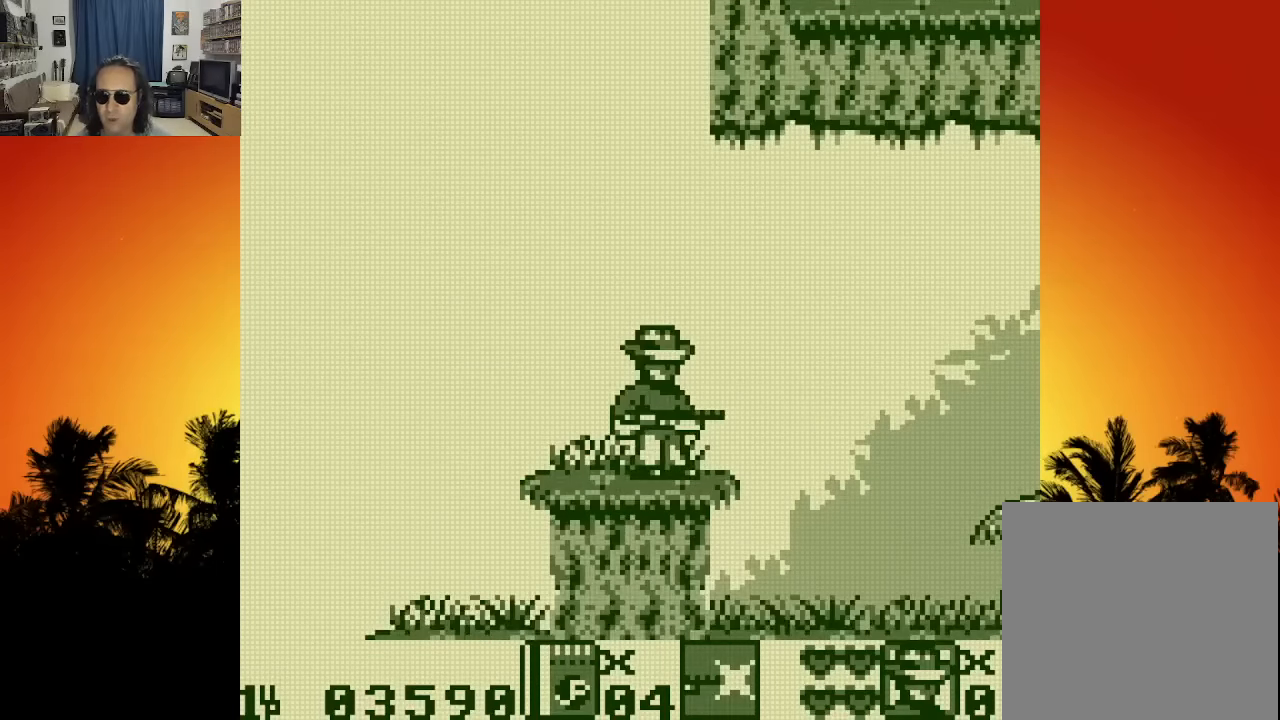
{"buttons": ["DPAD_RIGHT"], "left_stick": "center", "right_stick": "center", "events": [[466, "DPAD_RIGHT", "down"]]}
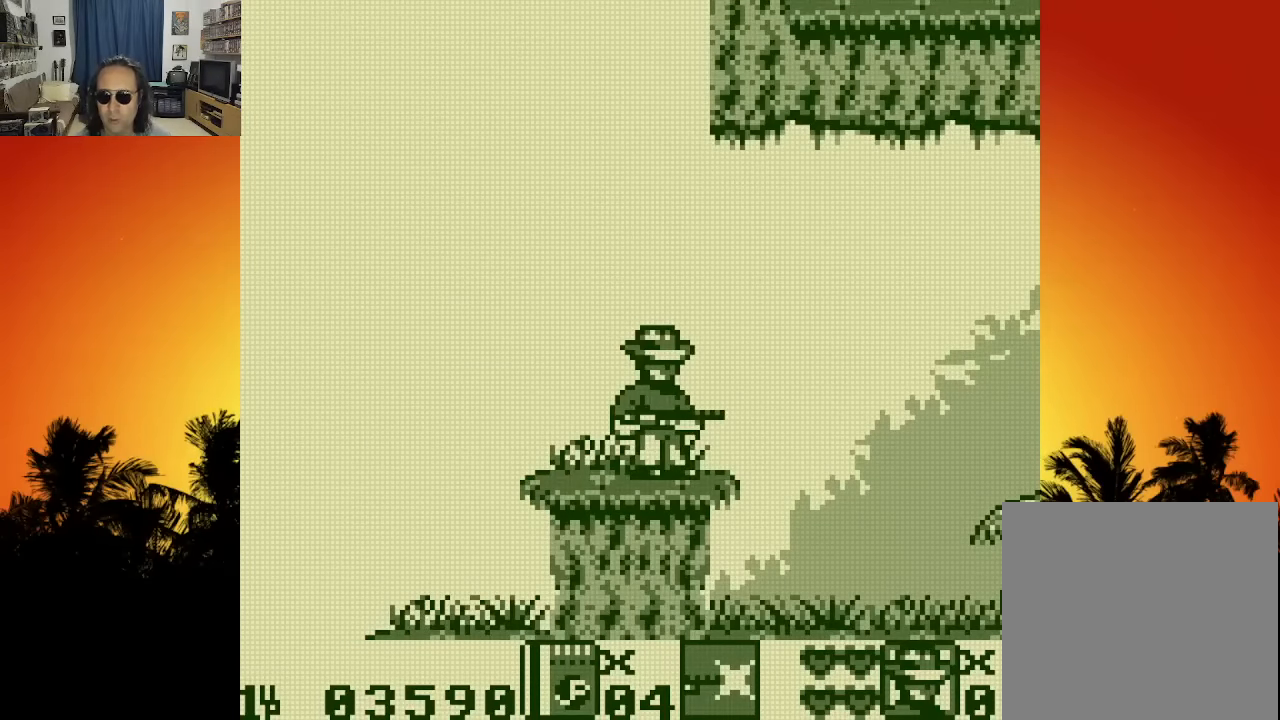
{"buttons": ["DPAD_RIGHT"], "left_stick": "center", "right_stick": "center", "events": []}
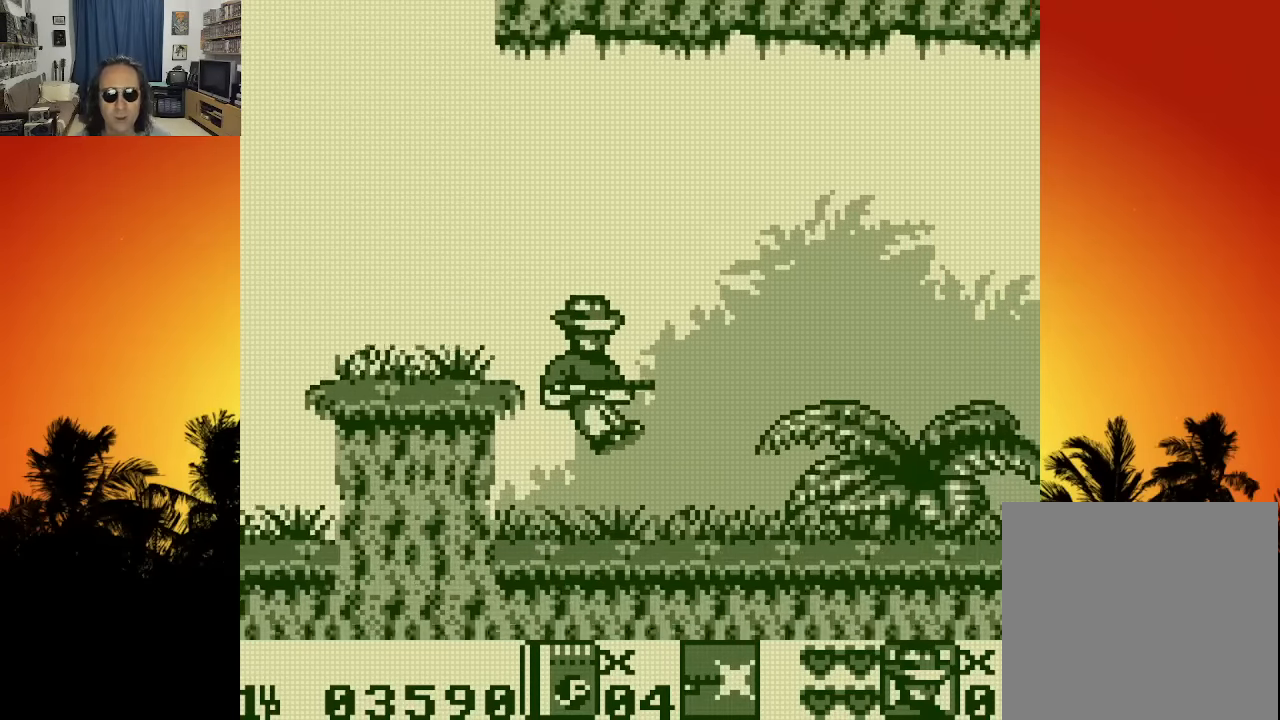
{"buttons": [], "left_stick": "center", "right_stick": "center", "events": [[500, "DPAD_RIGHT", "up"]]}
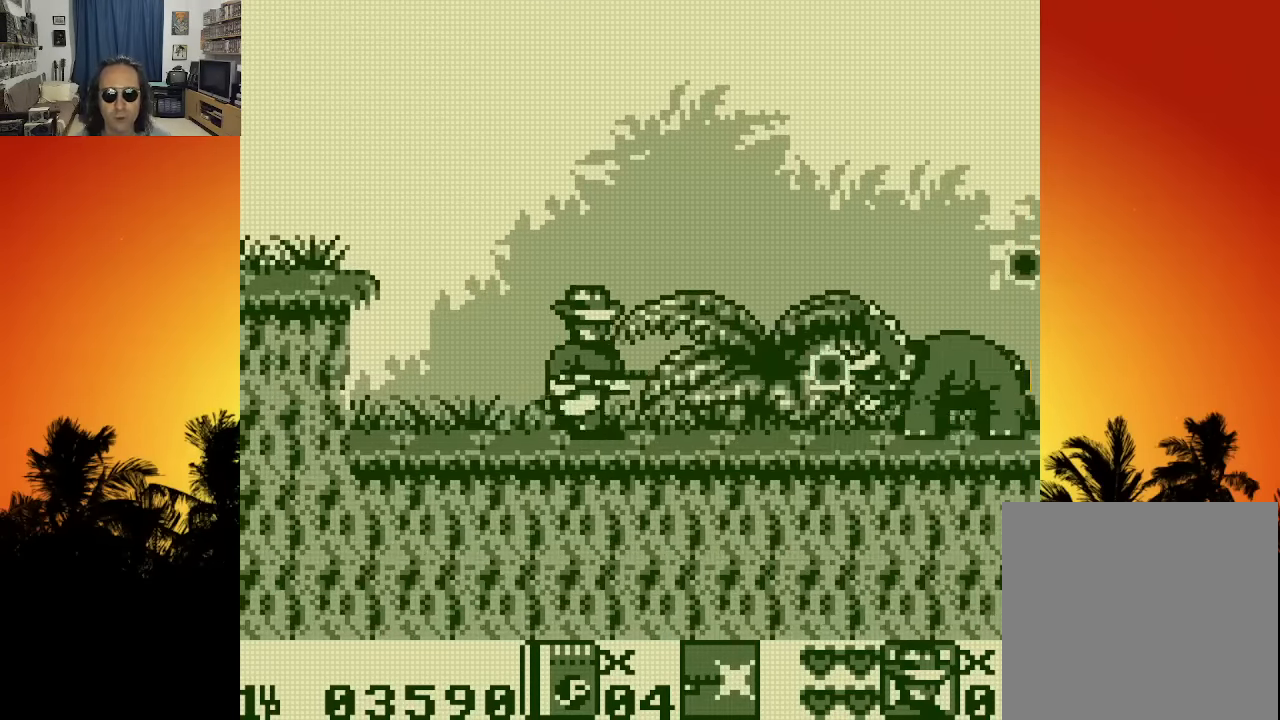
{"buttons": ["DPAD_DOWN"], "left_stick": "center", "right_stick": "center", "events": [[383, "DPAD_DOWN", "down"], [383, "DPAD_LEFT", "down"], [450, "DPAD_LEFT", "up"]]}
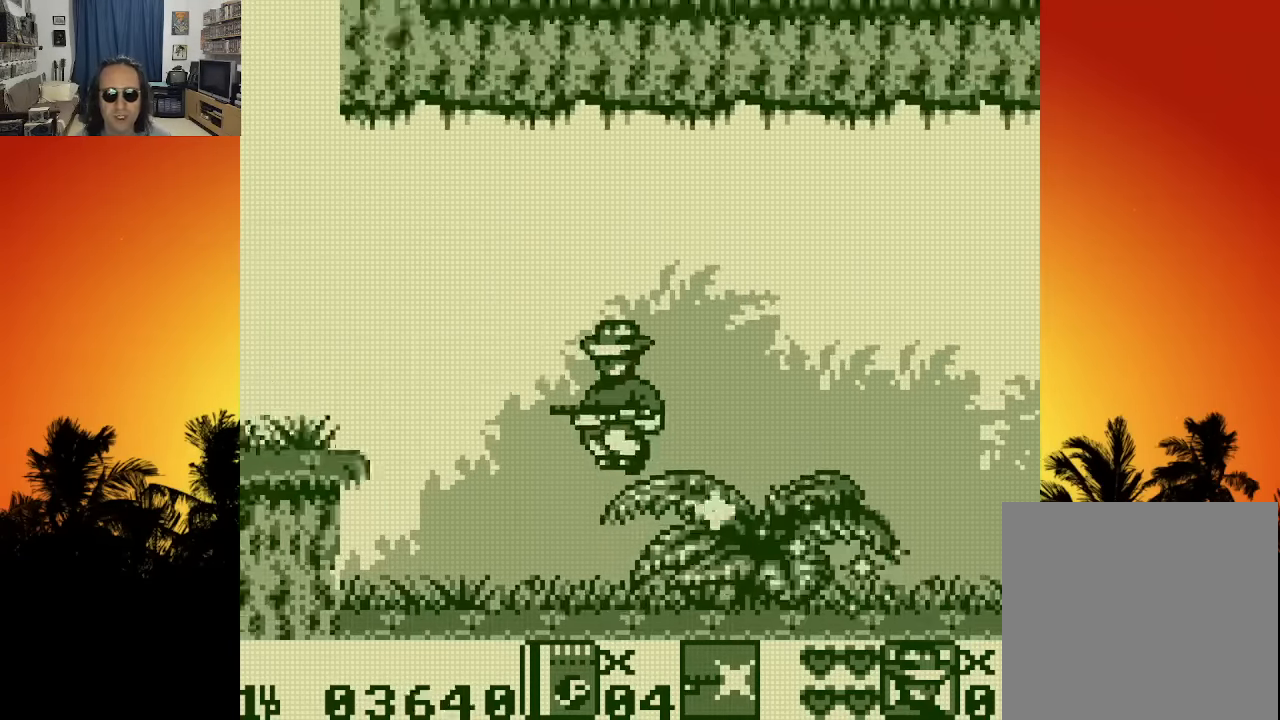
{"buttons": ["DPAD_RIGHT"], "left_stick": "center", "right_stick": "center", "events": [[33, "DPAD_RIGHT", "down"], [83, "DPAD_DOWN", "up"]]}
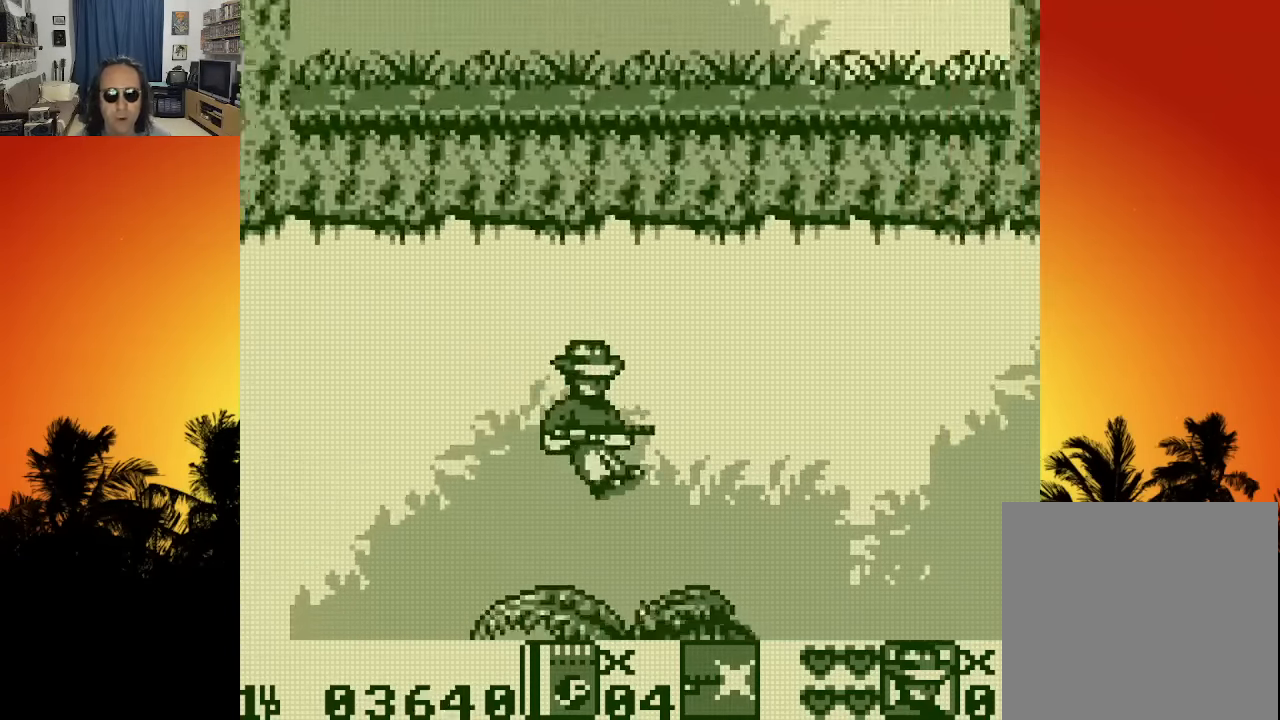
{"buttons": ["DPAD_RIGHT"], "left_stick": "center", "right_stick": "center", "events": []}
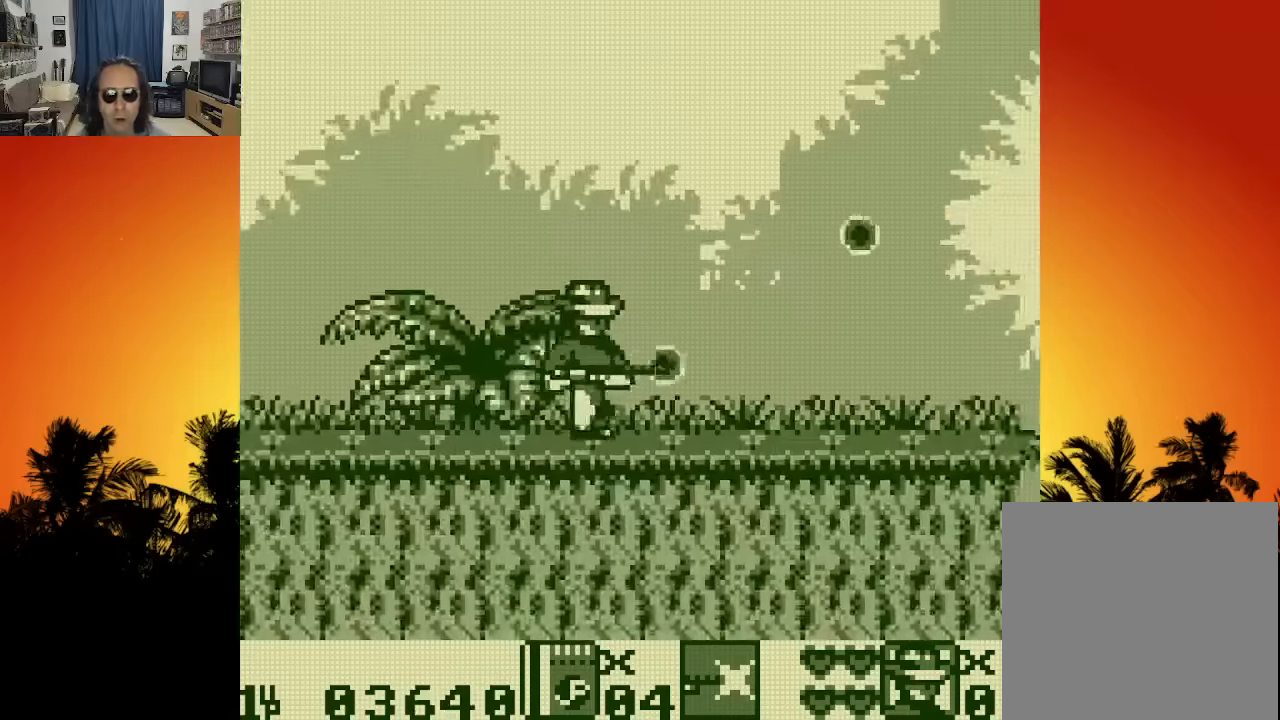
{"buttons": ["DPAD_RIGHT"], "left_stick": "center", "right_stick": "center", "events": []}
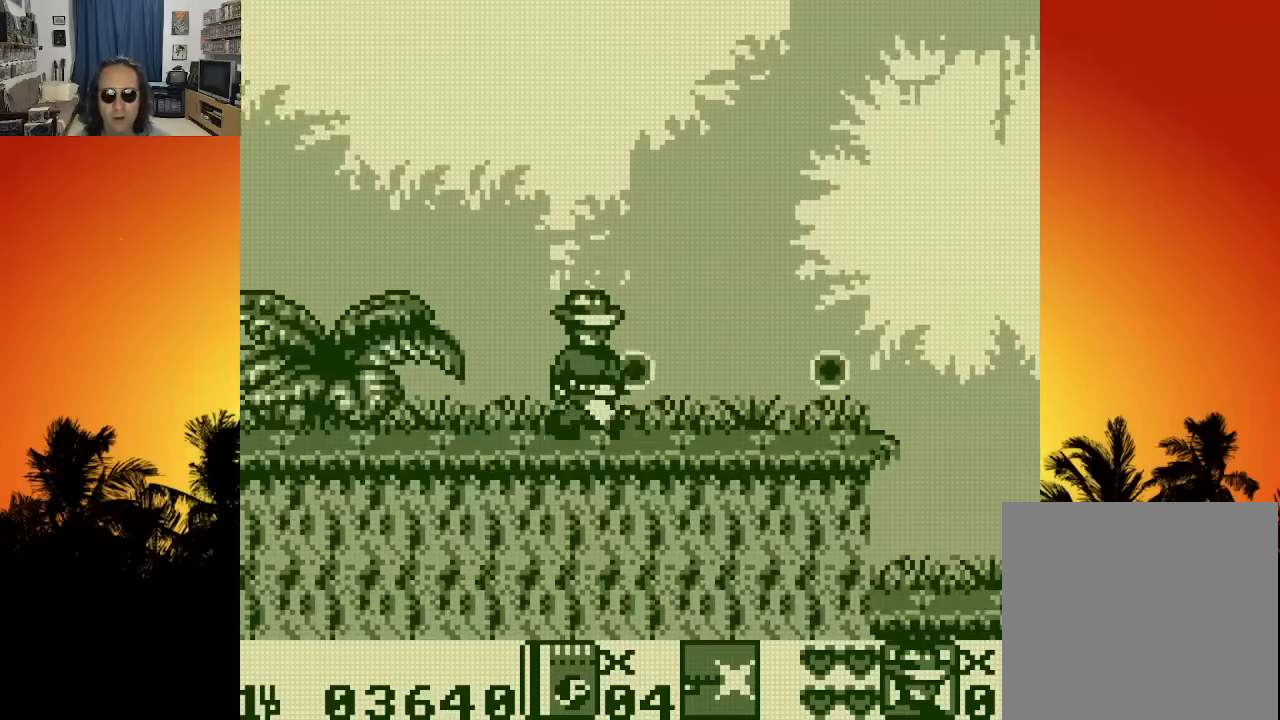
{"buttons": ["DPAD_RIGHT"], "left_stick": "center", "right_stick": "center", "events": []}
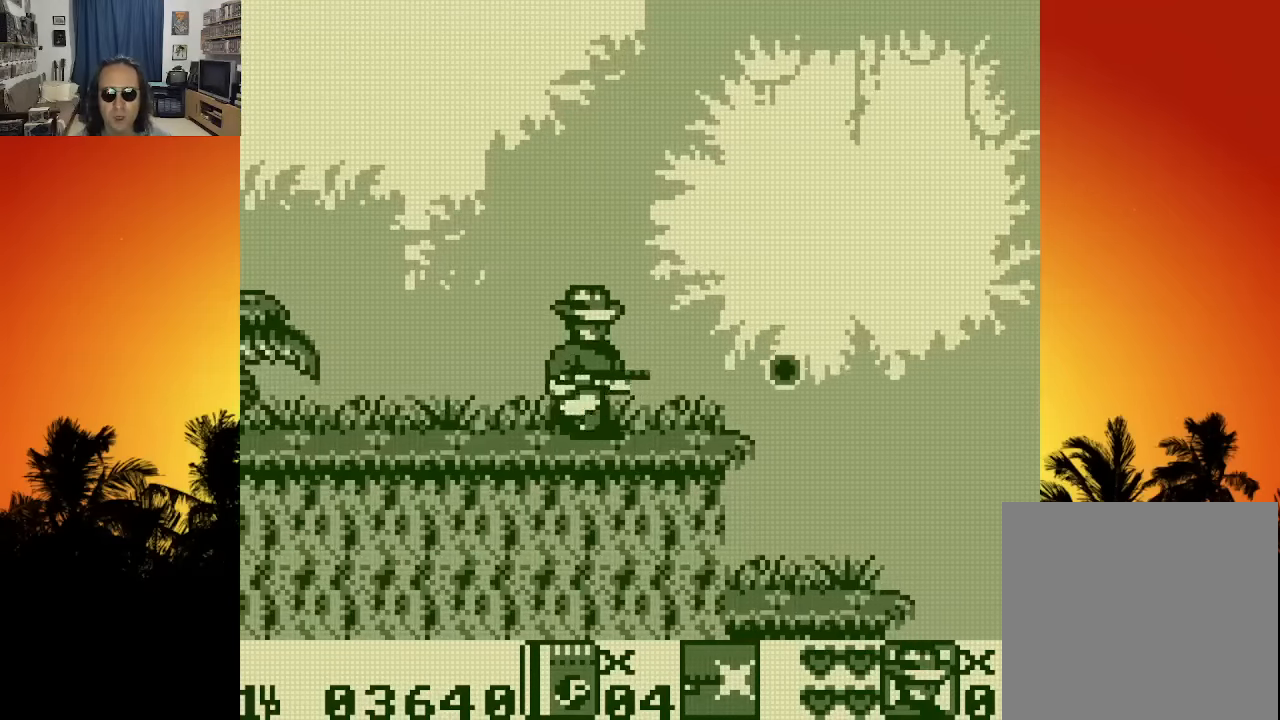
{"buttons": ["DPAD_RIGHT"], "left_stick": "center", "right_stick": "center", "events": []}
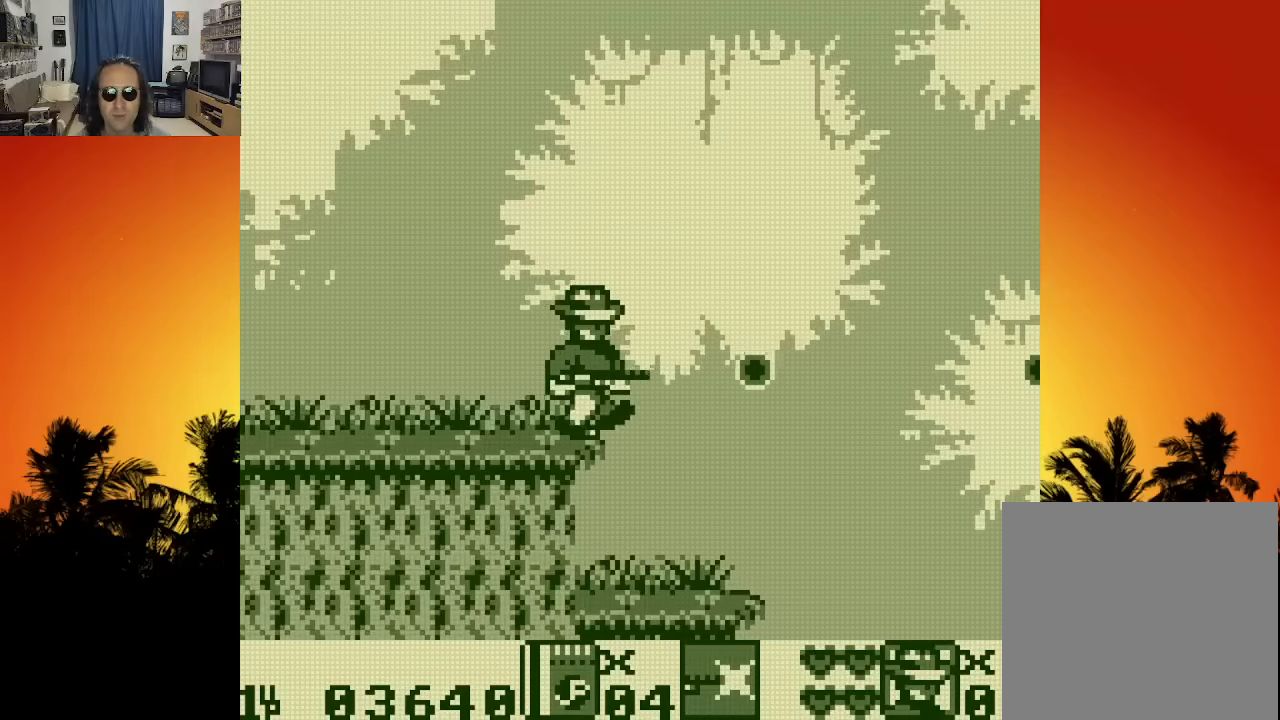
{"buttons": [], "left_stick": "center", "right_stick": "center", "events": [[267, "DPAD_RIGHT", "up"]]}
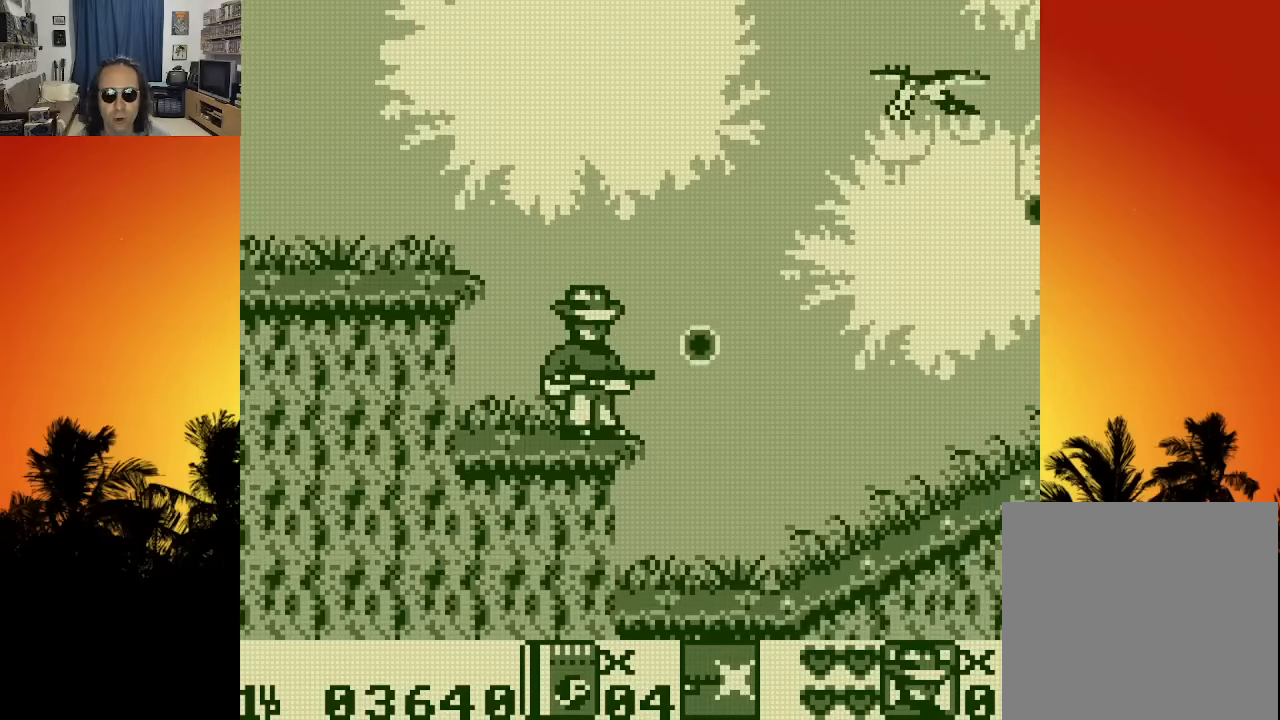
{"buttons": ["DPAD_UP"], "left_stick": "center", "right_stick": "center", "events": [[367, "DPAD_UP", "down"]]}
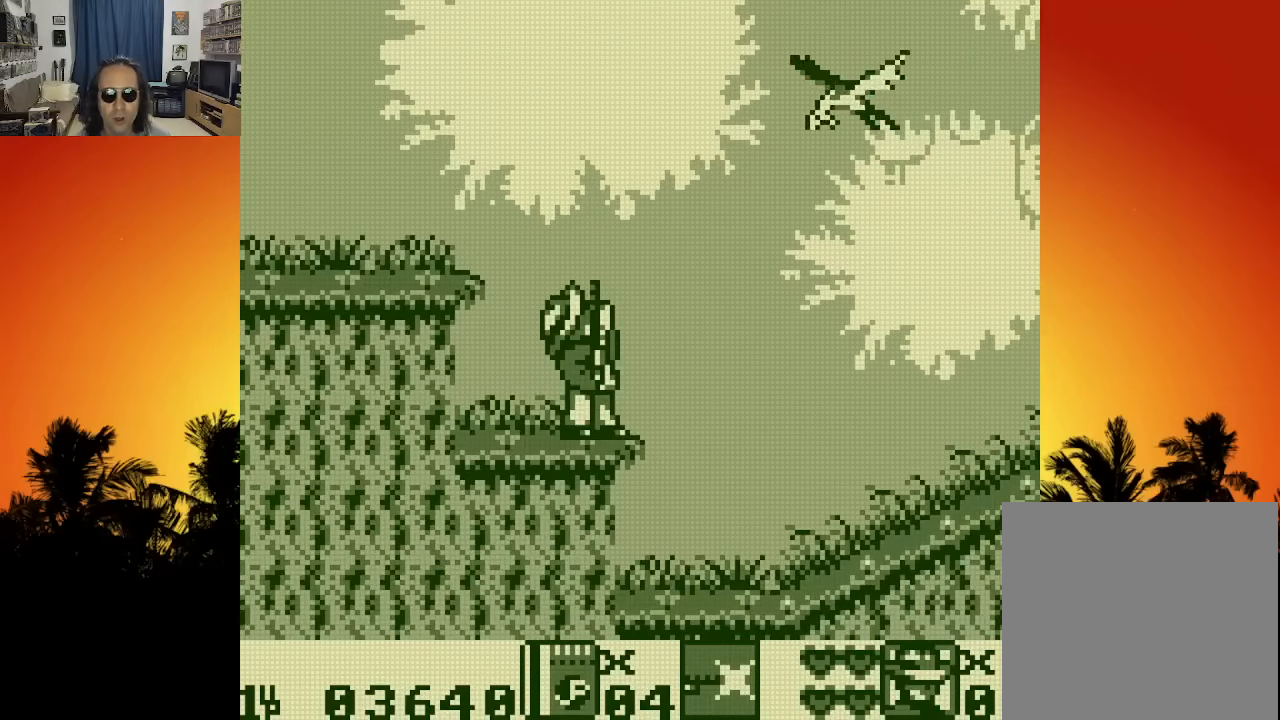
{"buttons": ["DPAD_UP", "DPAD_RIGHT"], "left_stick": "center", "right_stick": "center", "events": [[400, "DPAD_RIGHT", "down"]]}
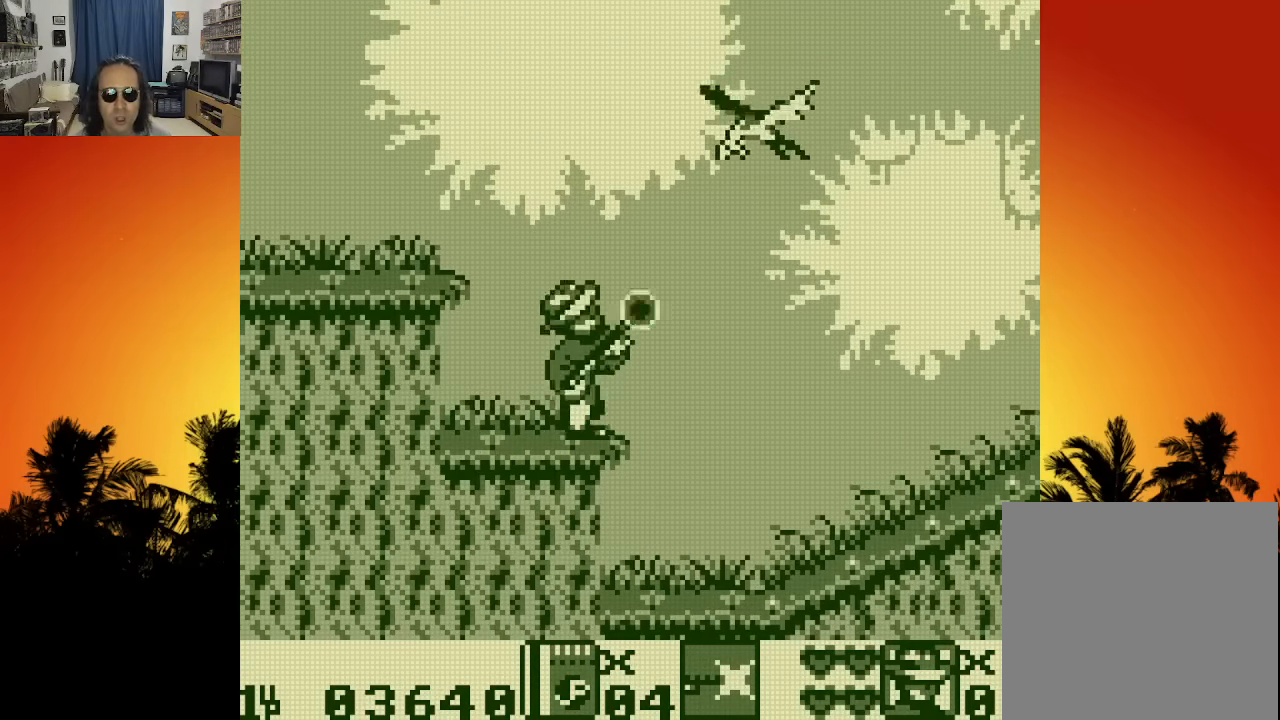
{"buttons": ["DPAD_UP"], "left_stick": "center", "right_stick": "center", "events": [[267, "DPAD_RIGHT", "up"]]}
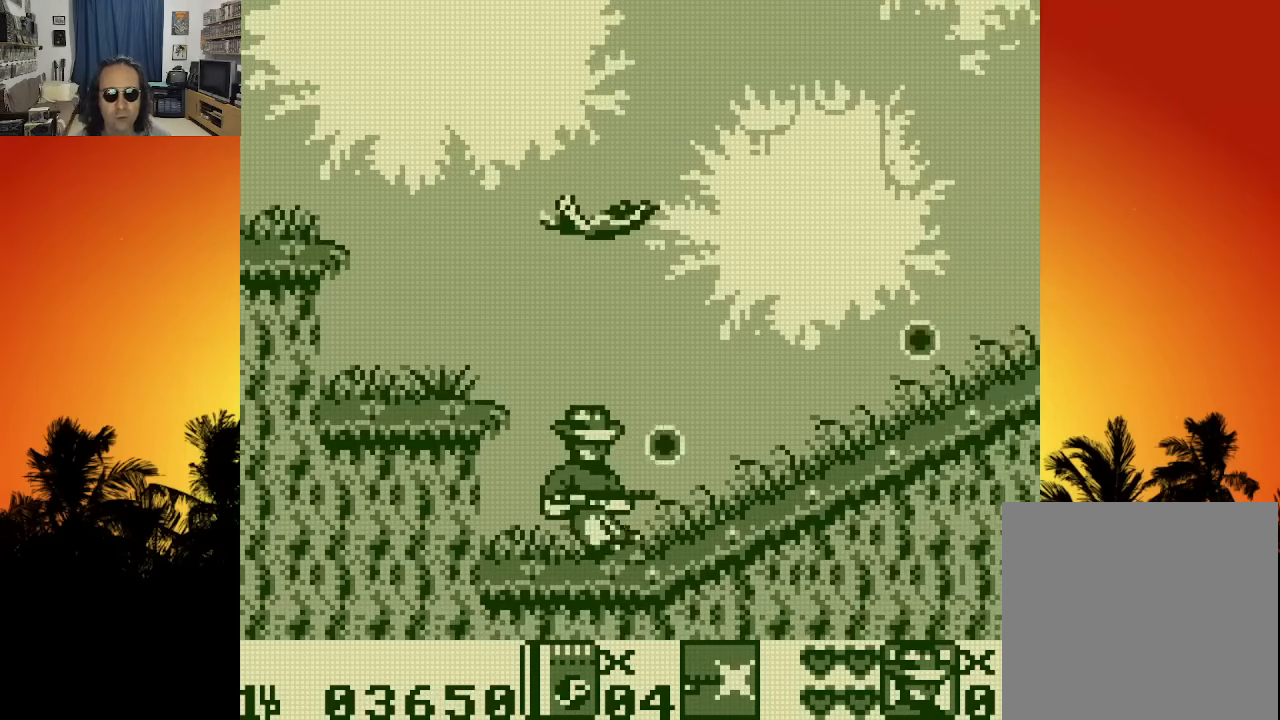
{"buttons": ["DPAD_RIGHT"], "left_stick": "center", "right_stick": "center", "events": [[217, "DPAD_RIGHT", "down"], [334, "DPAD_UP", "up"]]}
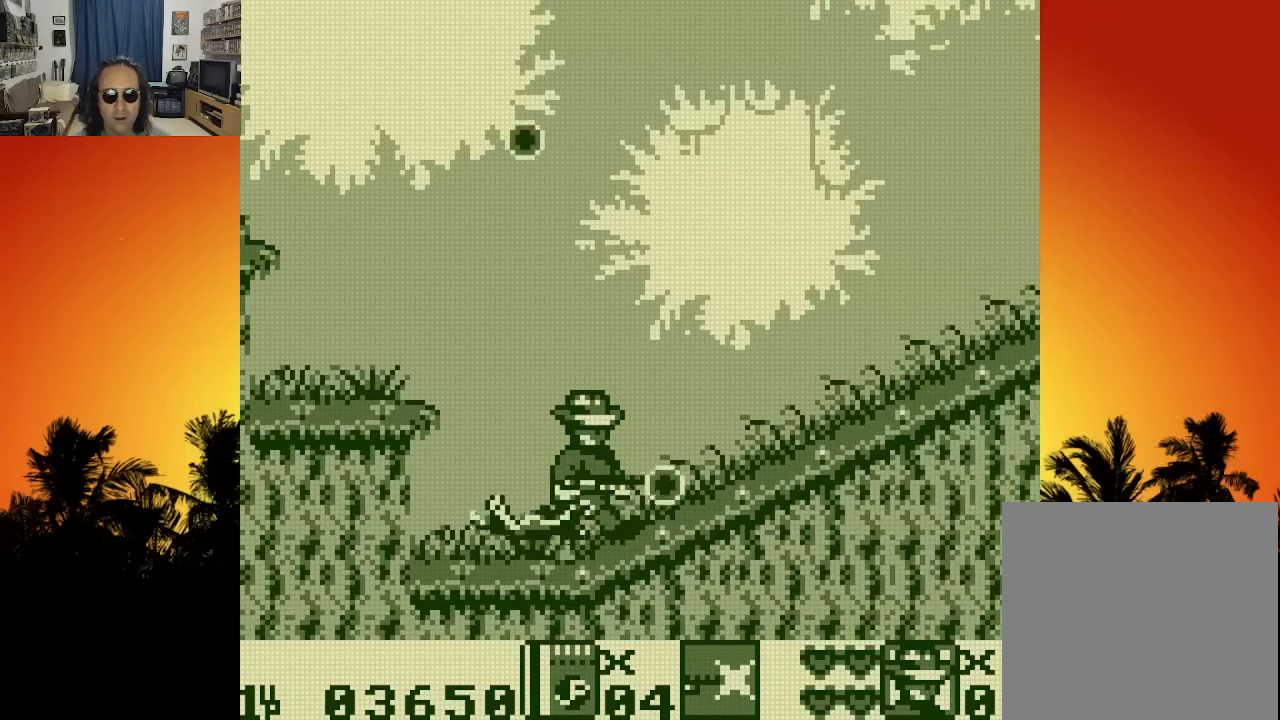
{"buttons": ["DPAD_UP", "DPAD_RIGHT"], "left_stick": "center", "right_stick": "center", "events": [[500, "DPAD_UP", "down"]]}
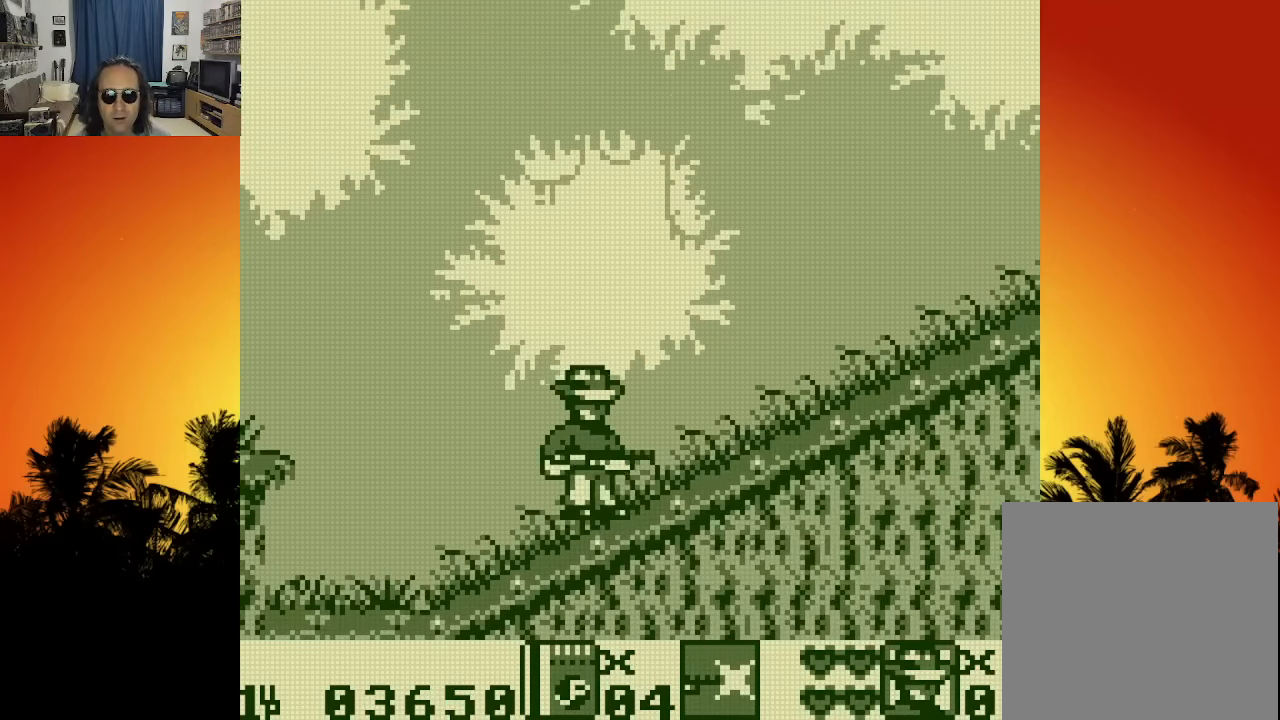
{"buttons": ["DPAD_UP", "DPAD_RIGHT"], "left_stick": "center", "right_stick": "center", "events": []}
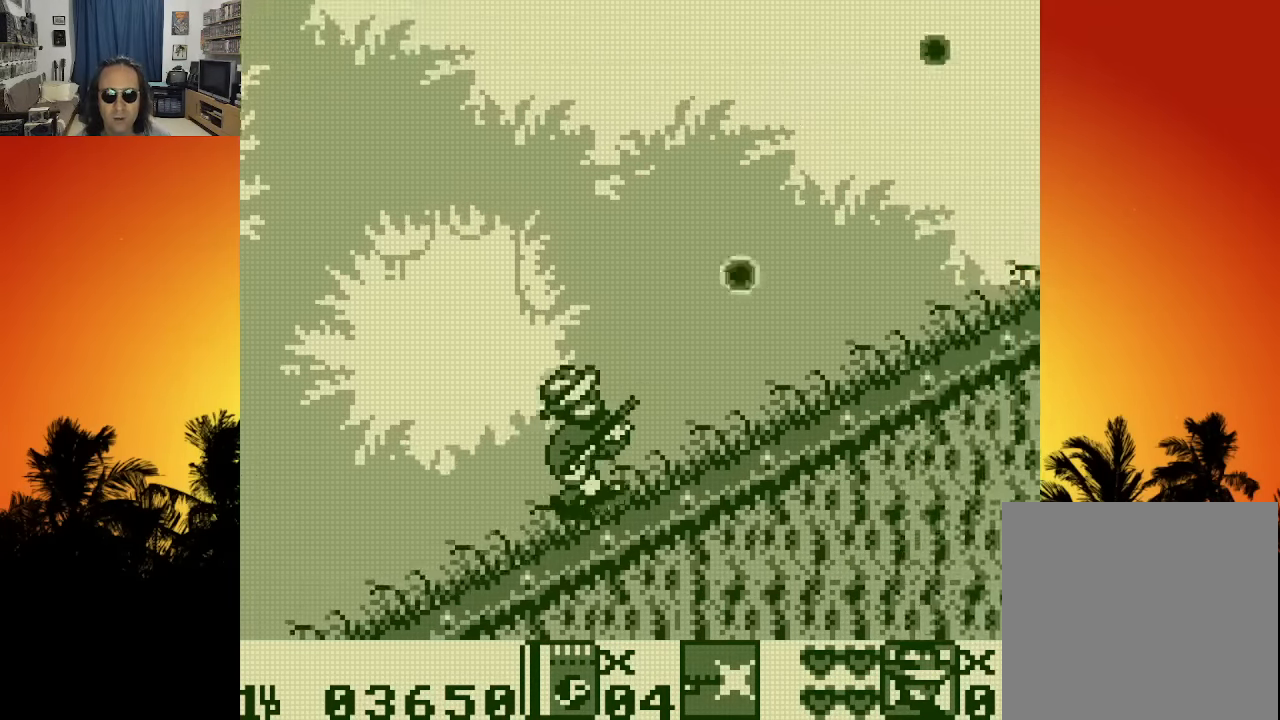
{"buttons": ["DPAD_RIGHT"], "left_stick": "center", "right_stick": "center", "events": [[450, "DPAD_UP", "up"]]}
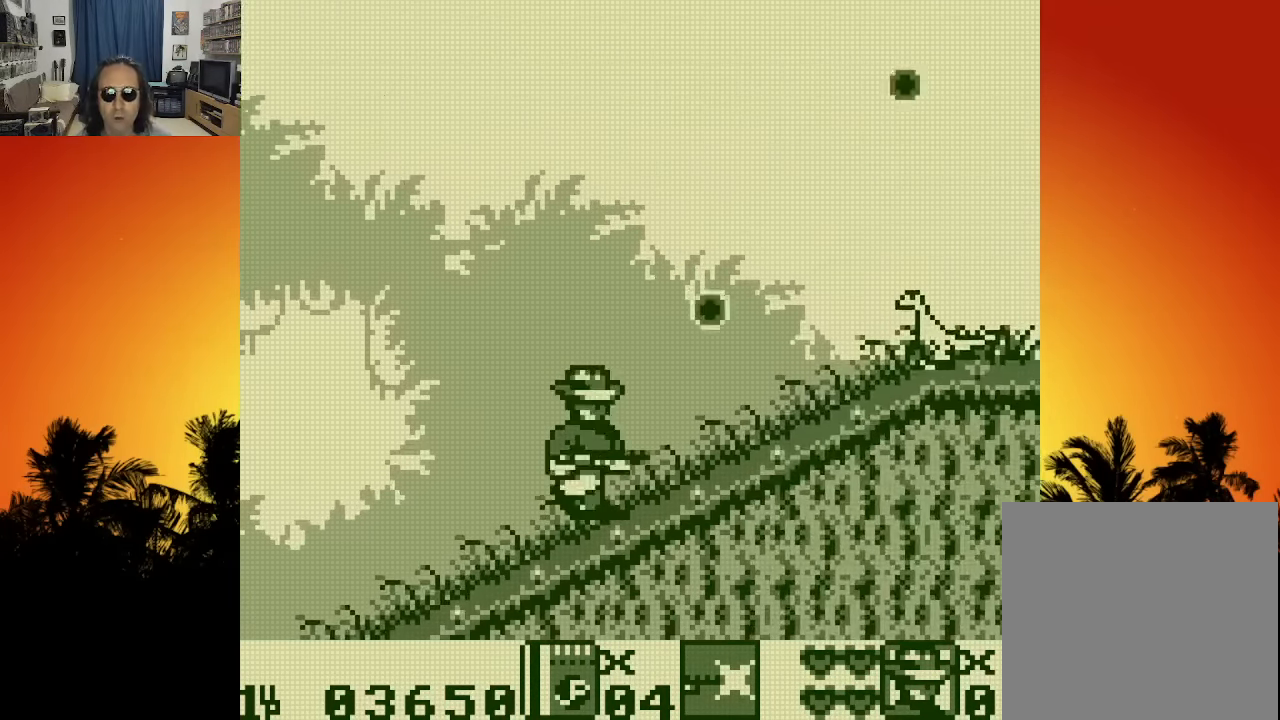
{"buttons": [], "left_stick": "center", "right_stick": "center", "events": [[134, "DPAD_RIGHT", "up"]]}
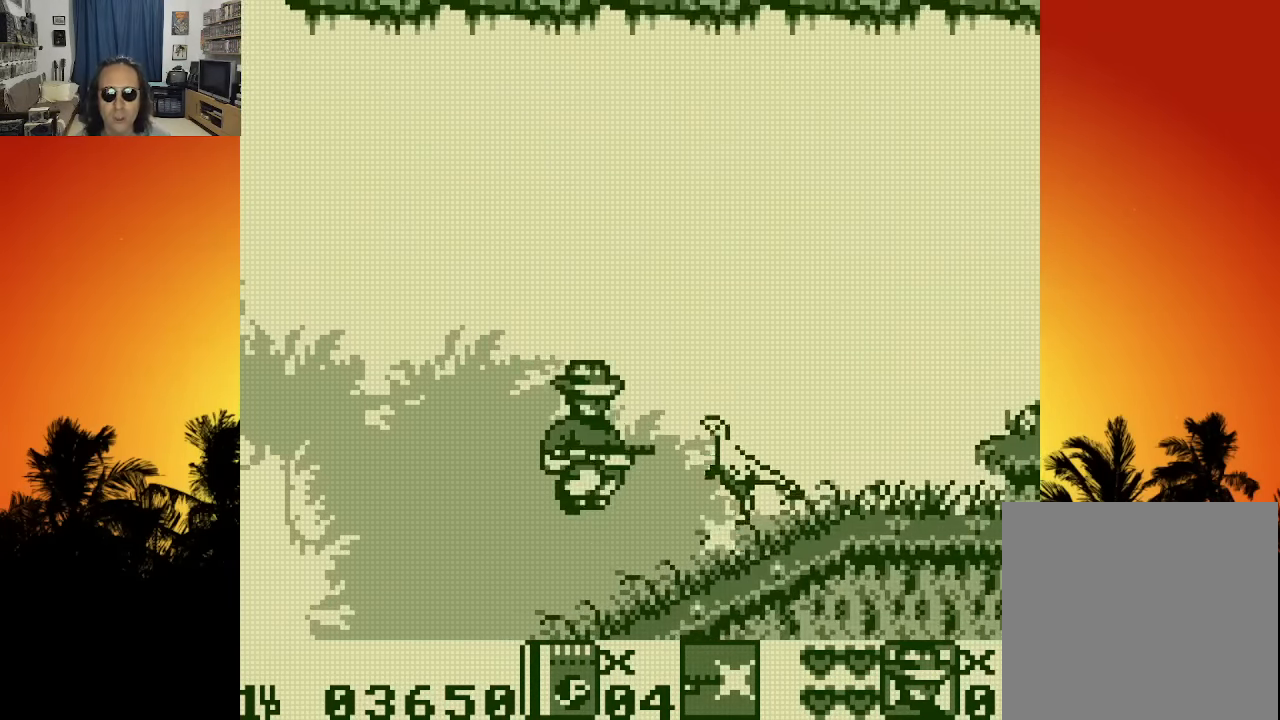
{"buttons": [], "left_stick": "center", "right_stick": "center", "events": []}
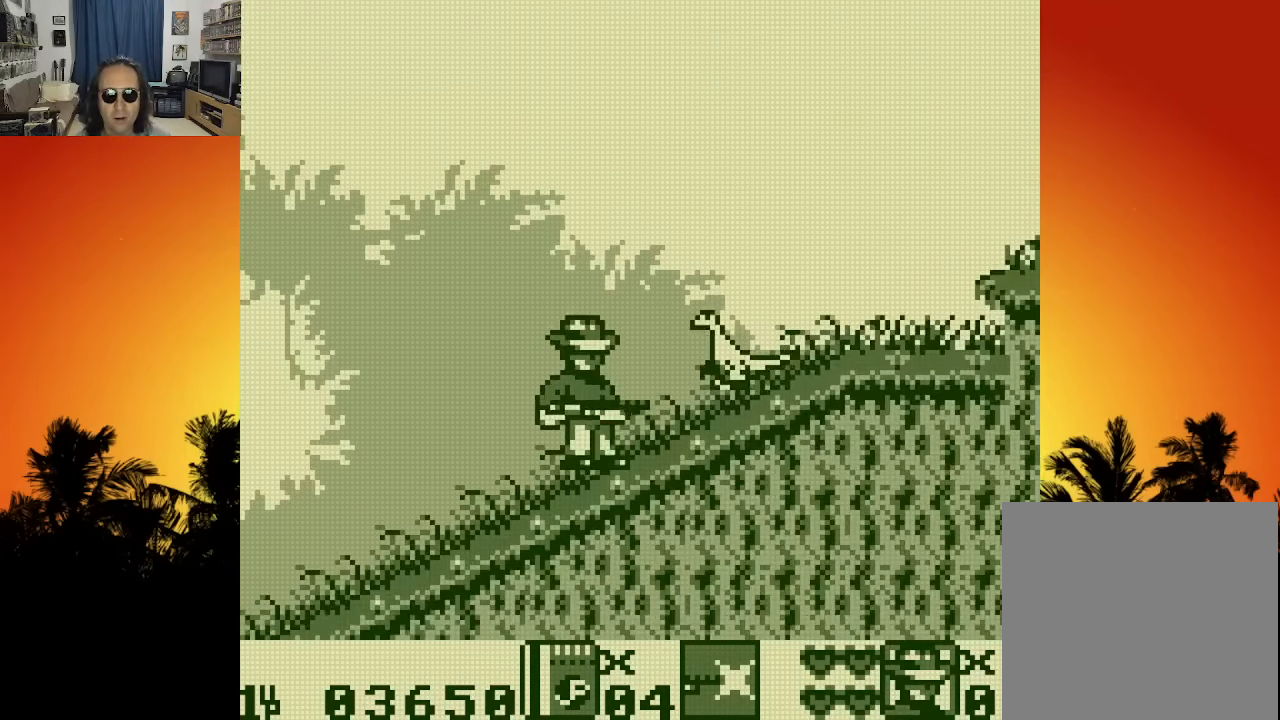
{"buttons": ["DPAD_RIGHT"], "left_stick": "center", "right_stick": "center", "events": [[450, "DPAD_RIGHT", "down"]]}
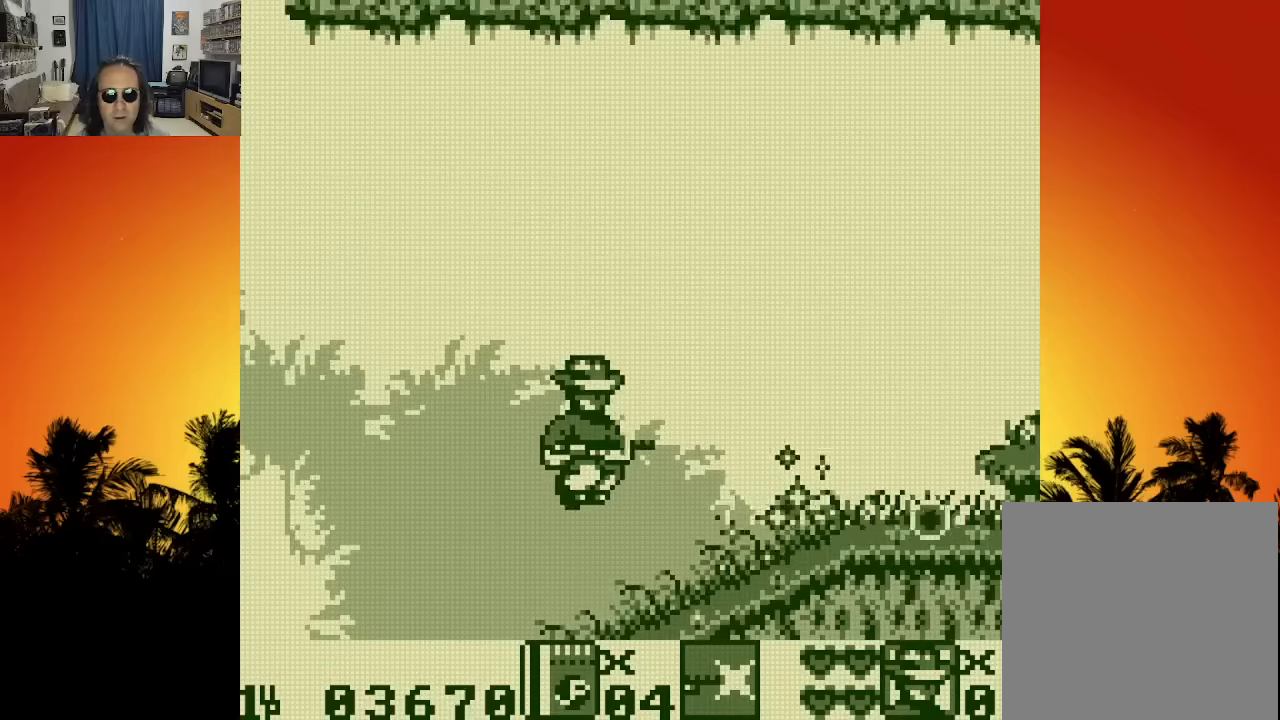
{"buttons": ["DPAD_RIGHT"], "left_stick": "center", "right_stick": "center", "events": []}
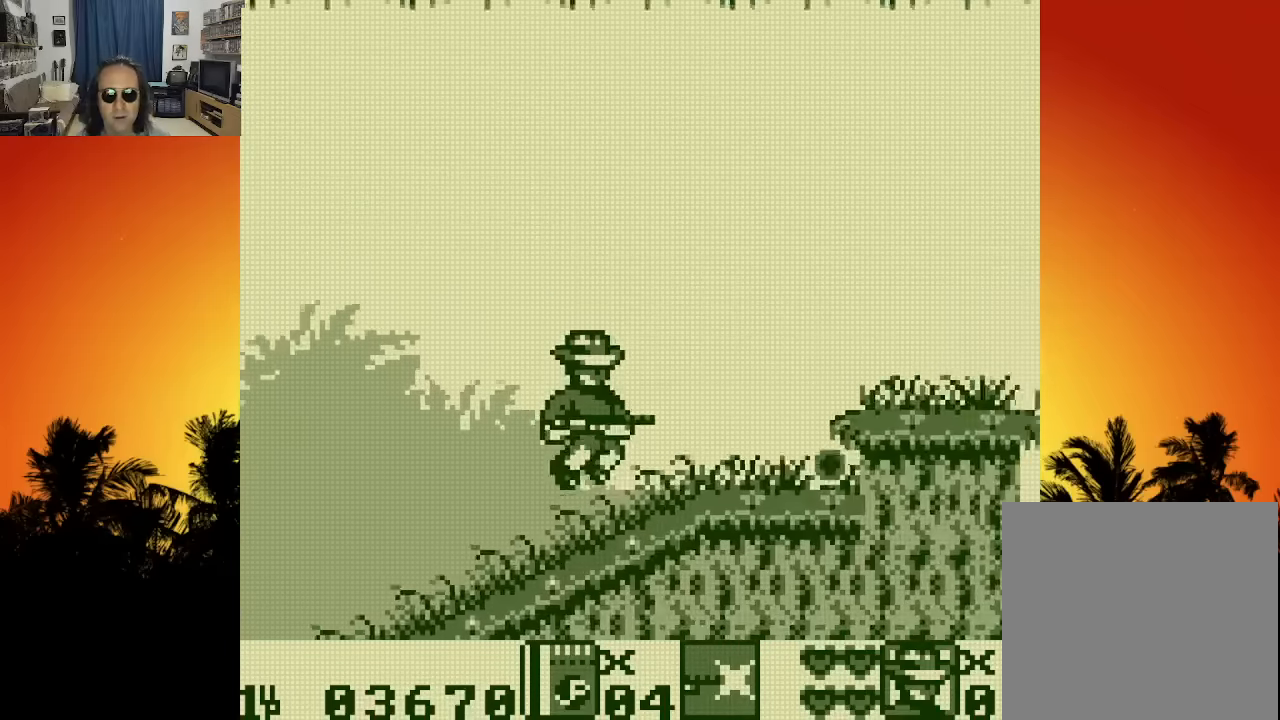
{"buttons": ["DPAD_RIGHT"], "left_stick": "center", "right_stick": "center", "events": []}
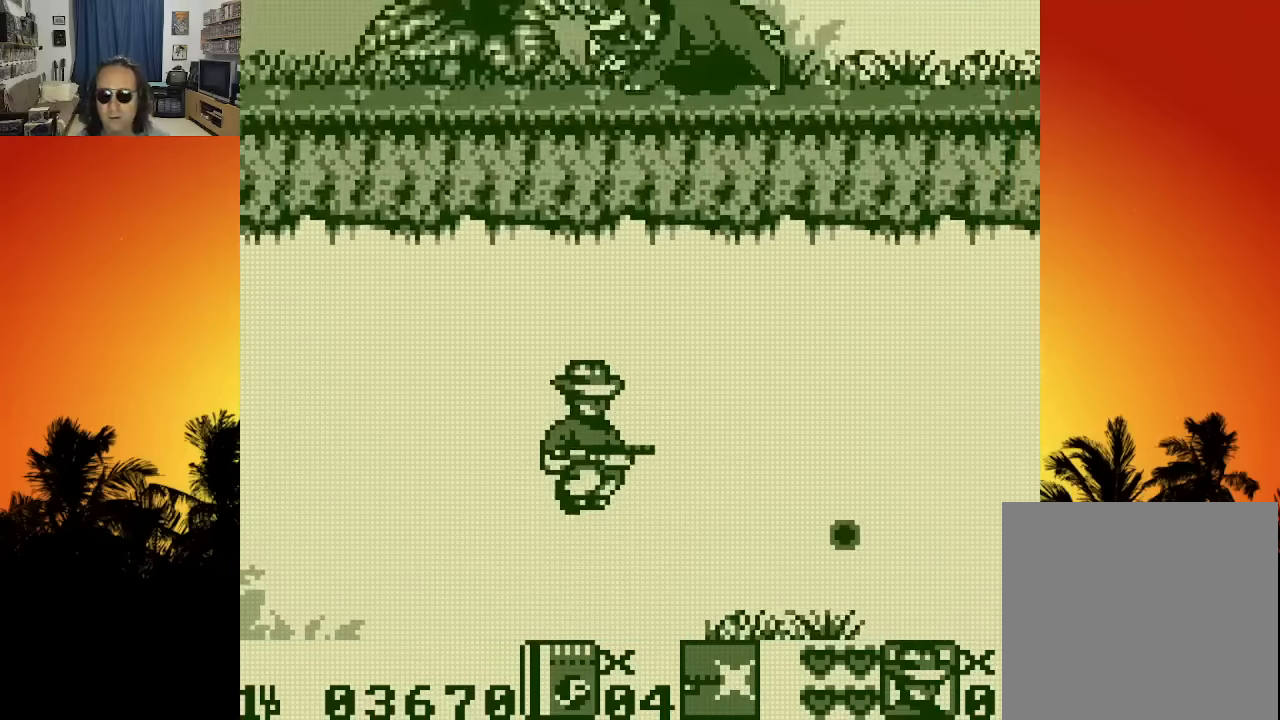
{"buttons": [], "left_stick": "center", "right_stick": "center", "events": [[266, "DPAD_RIGHT", "up"]]}
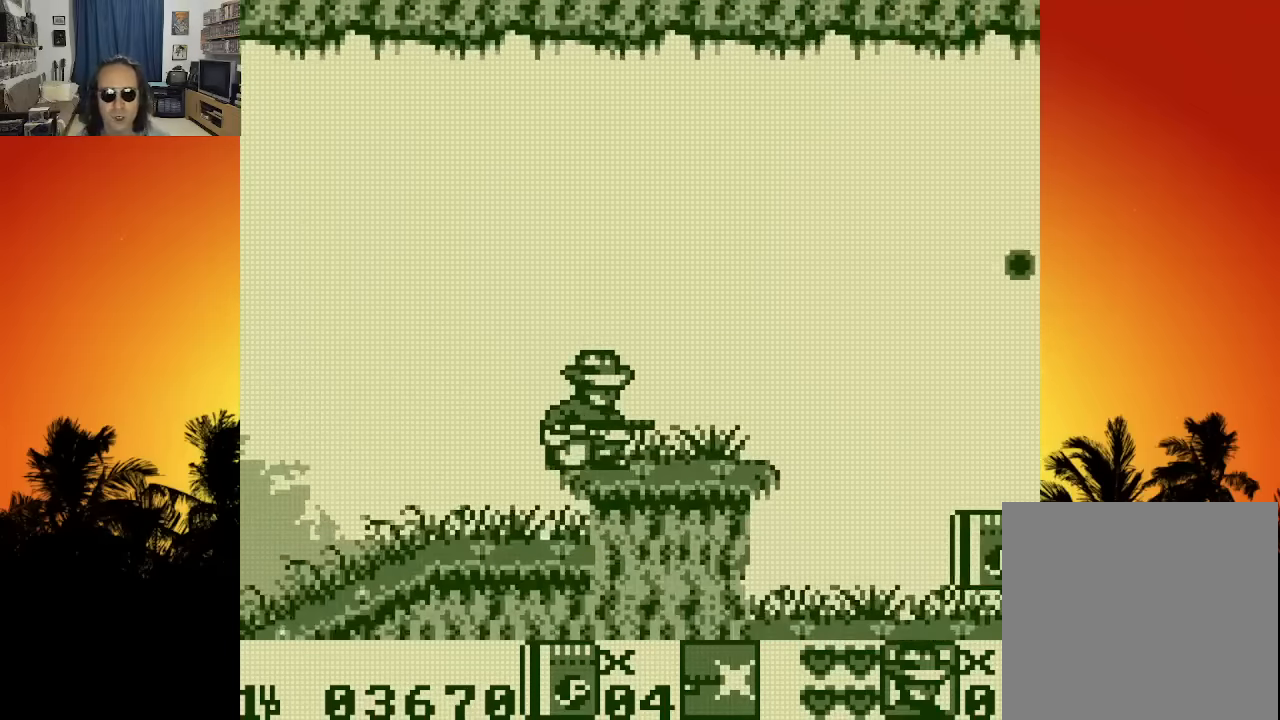
{"buttons": [], "left_stick": "center", "right_stick": "center", "events": [[316, "DPAD_RIGHT", "down"], [500, "DPAD_RIGHT", "up"]]}
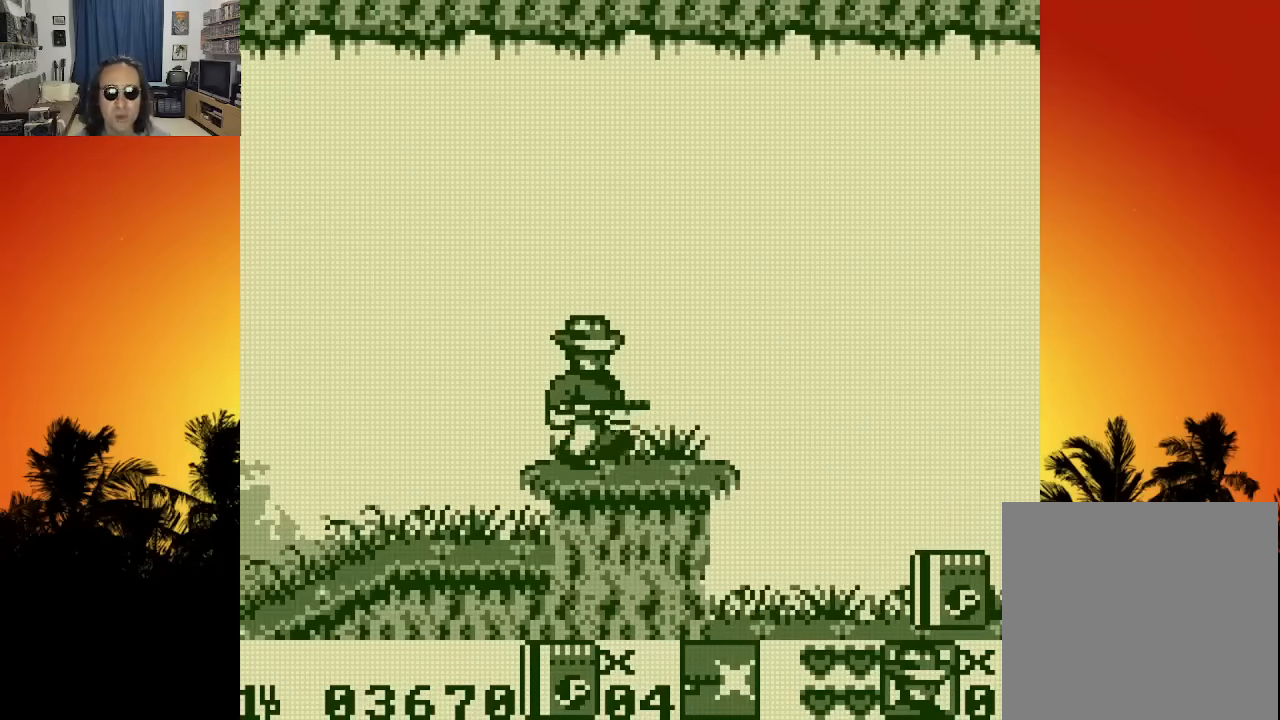
{"buttons": [], "left_stick": "center", "right_stick": "center", "events": []}
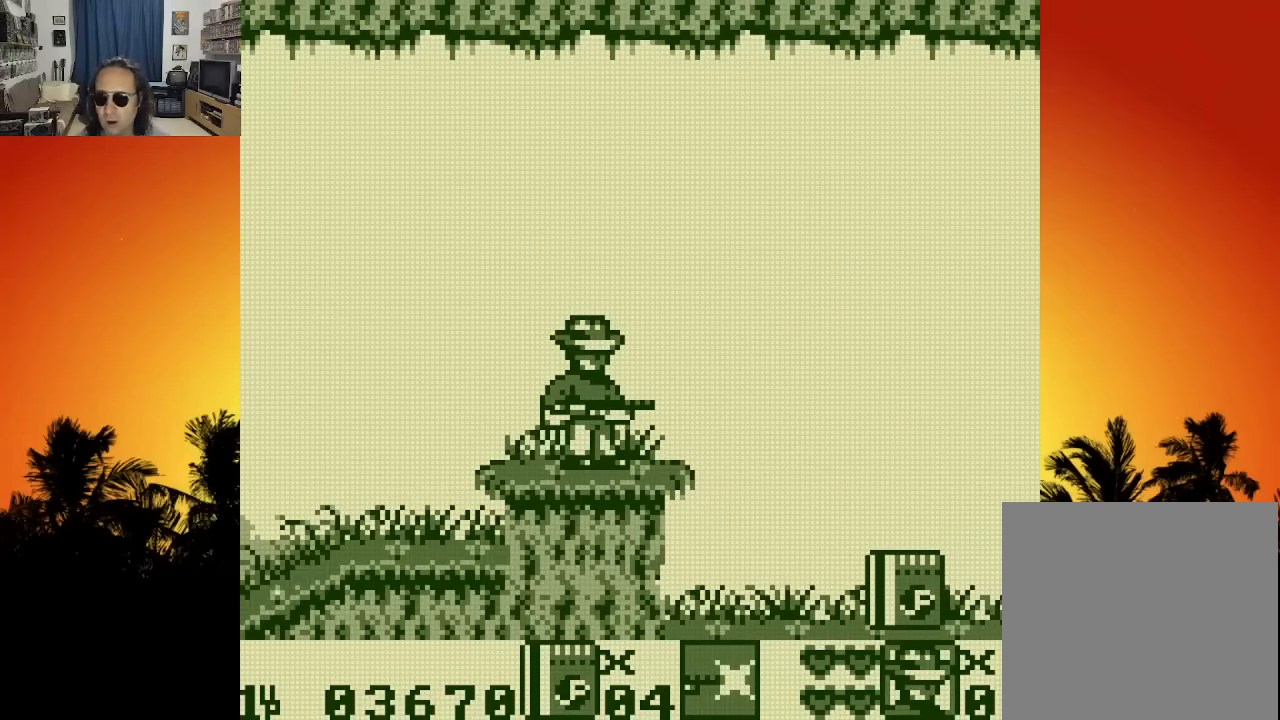
{"buttons": [], "left_stick": "center", "right_stick": "center", "events": []}